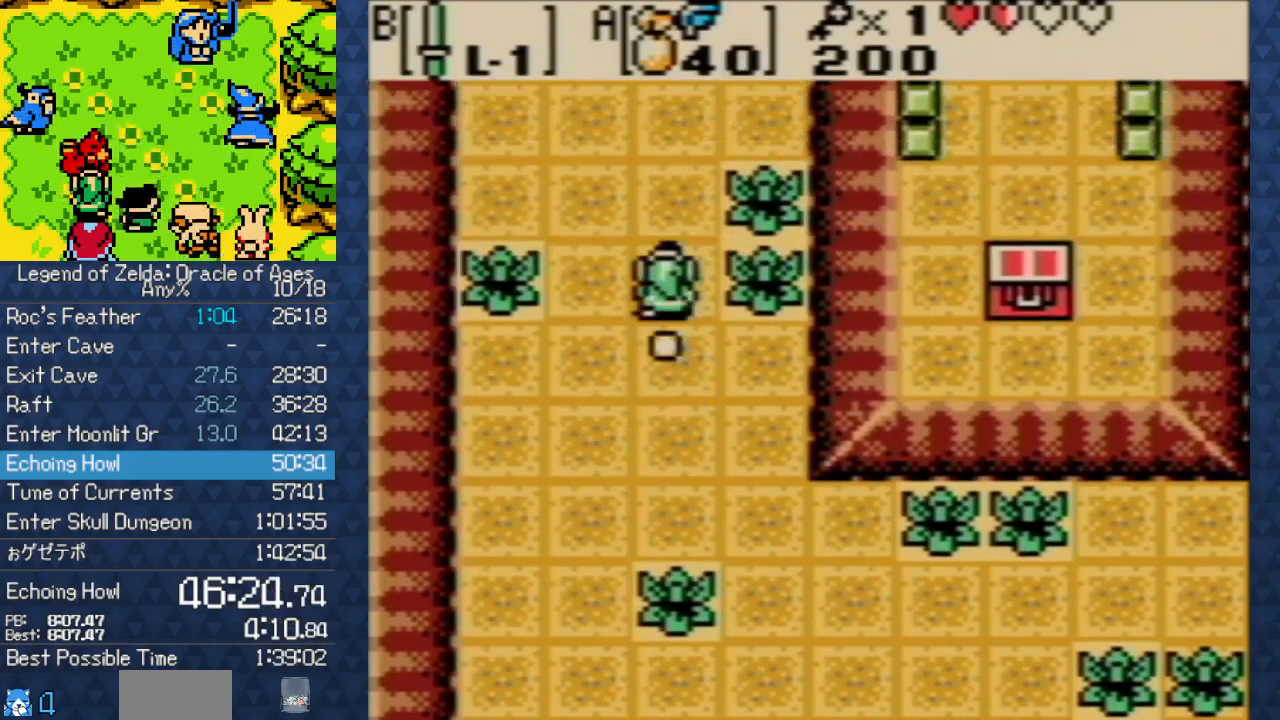
Gameplay with a controller (Nintendo layout); each line is a JSON object with the inputs held at the frame after it. "events" lists button and stick changes between this image and that frame as [ms after this image, input, new state], when the widget could be followed in between. Not read: L3 R3.
{"buttons": ["DPAD_UP"], "events": [[100, "DPAD_RIGHT", "down"], [183, "DPAD_RIGHT", "up"]]}
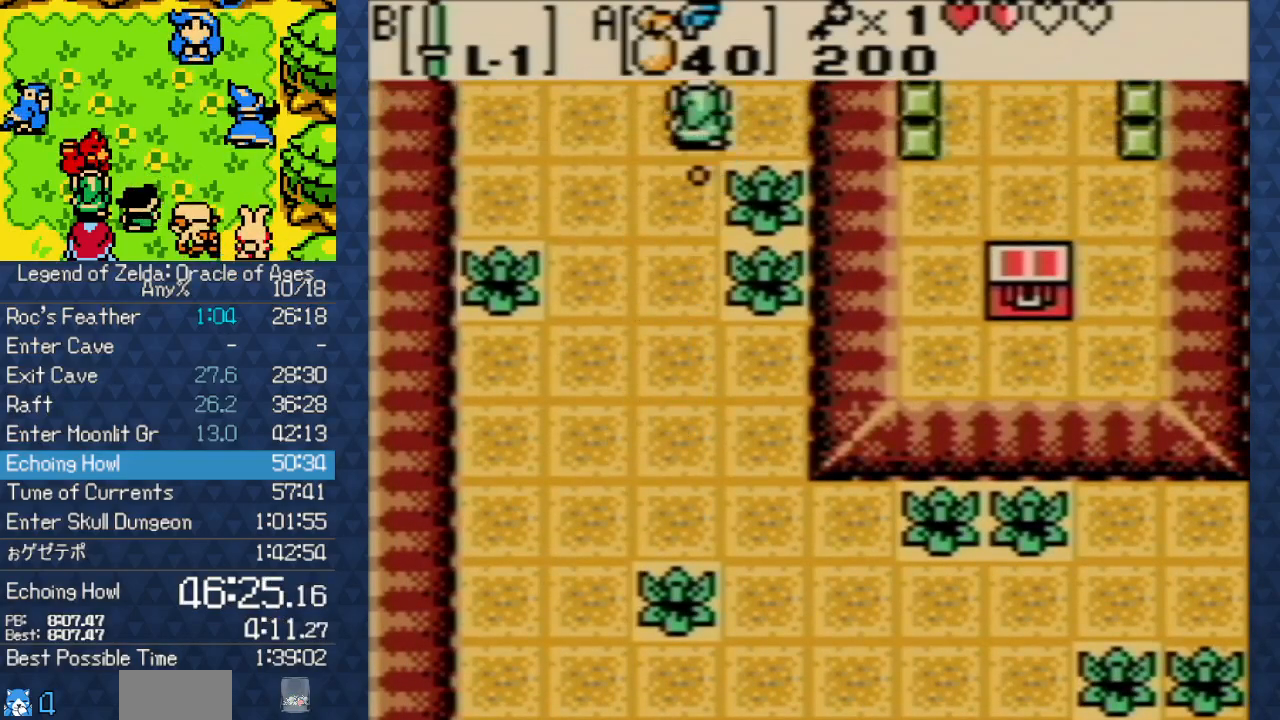
{"buttons": ["DPAD_UP"], "events": []}
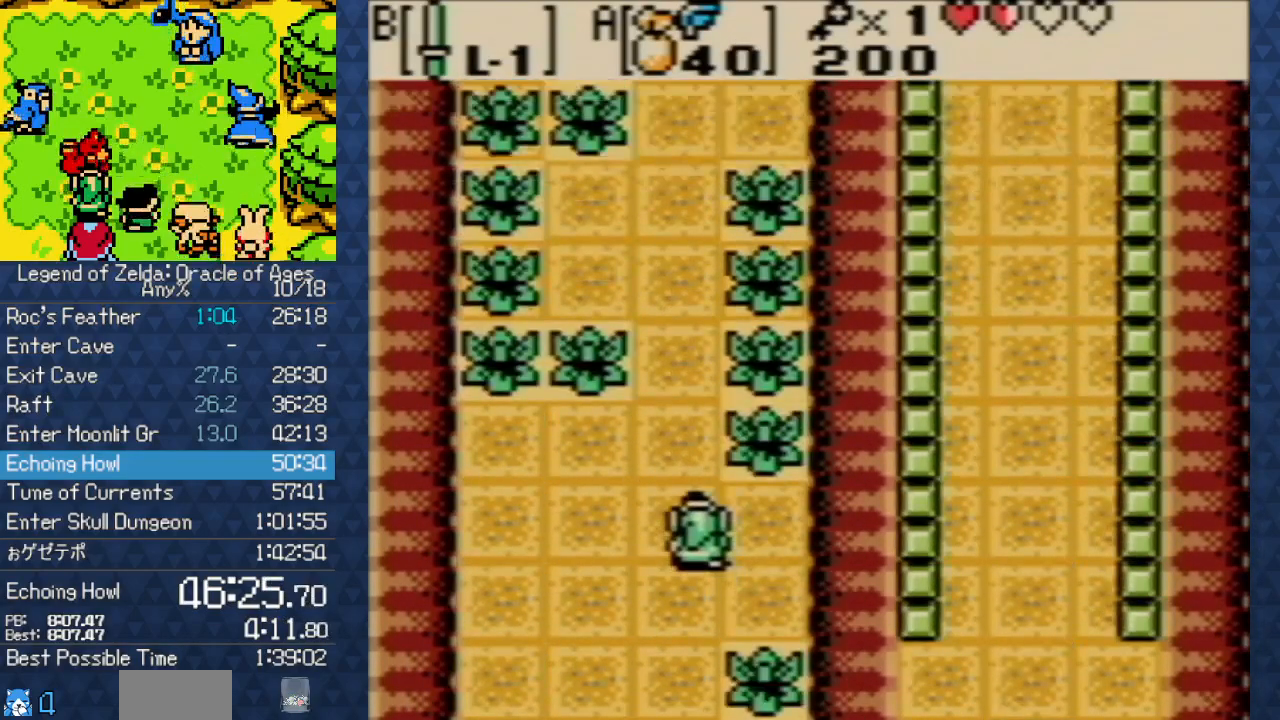
{"buttons": ["DPAD_UP"], "events": []}
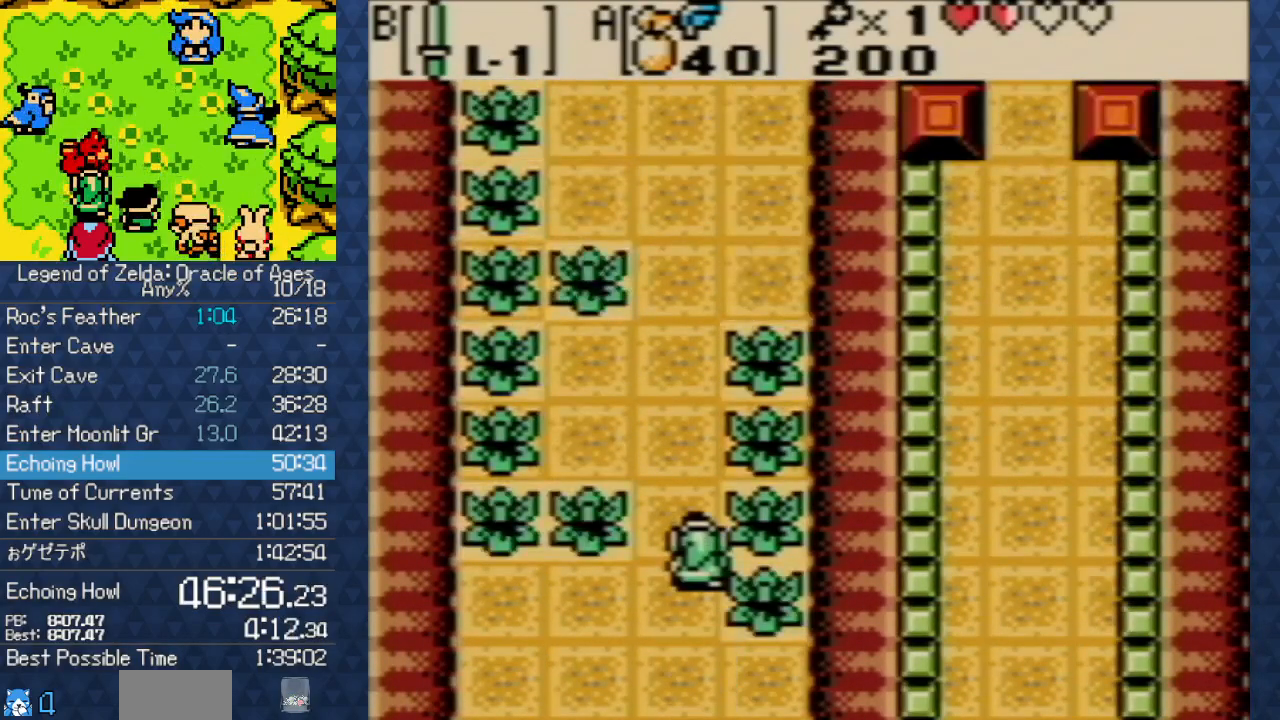
{"buttons": ["B", "DPAD_LEFT"], "events": [[67, "B", "down"], [283, "B", "up"], [333, "DPAD_LEFT", "down"], [417, "DPAD_UP", "up"], [433, "B", "down"]]}
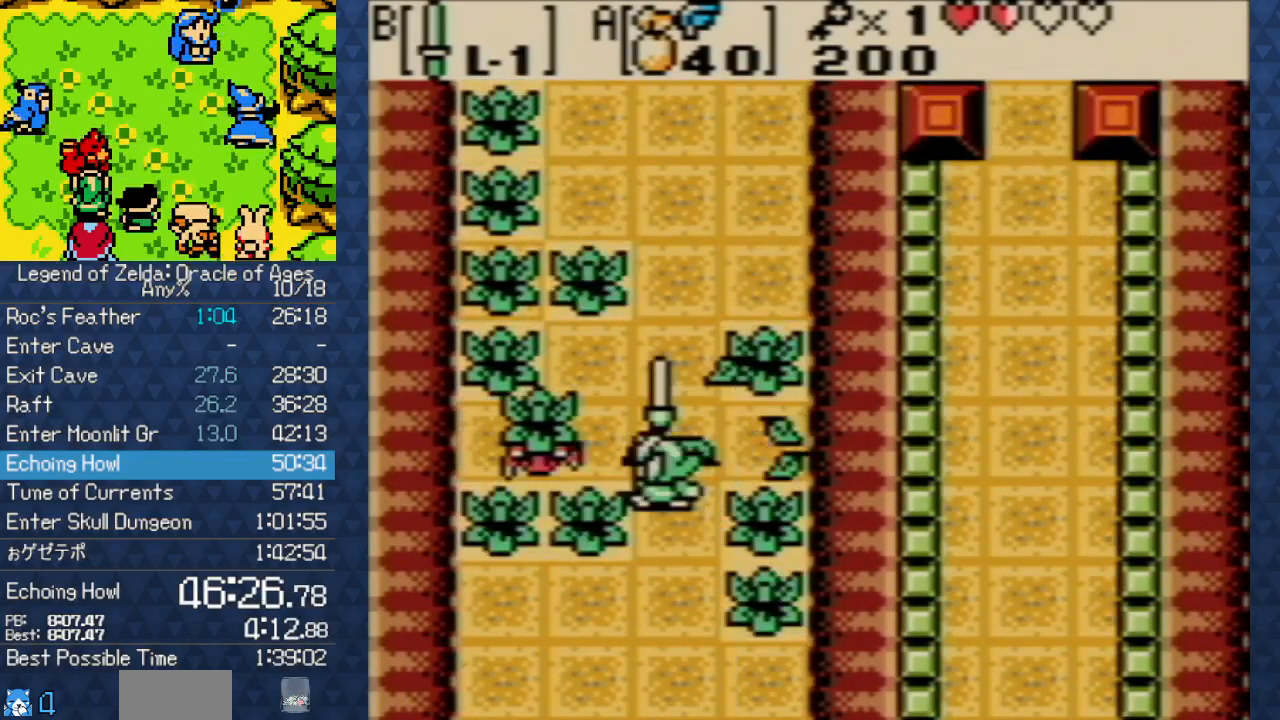
{"buttons": ["DPAD_UP", "DPAD_RIGHT"], "events": [[167, "DPAD_LEFT", "up"], [350, "B", "up"], [350, "DPAD_RIGHT", "down"], [433, "DPAD_UP", "down"]]}
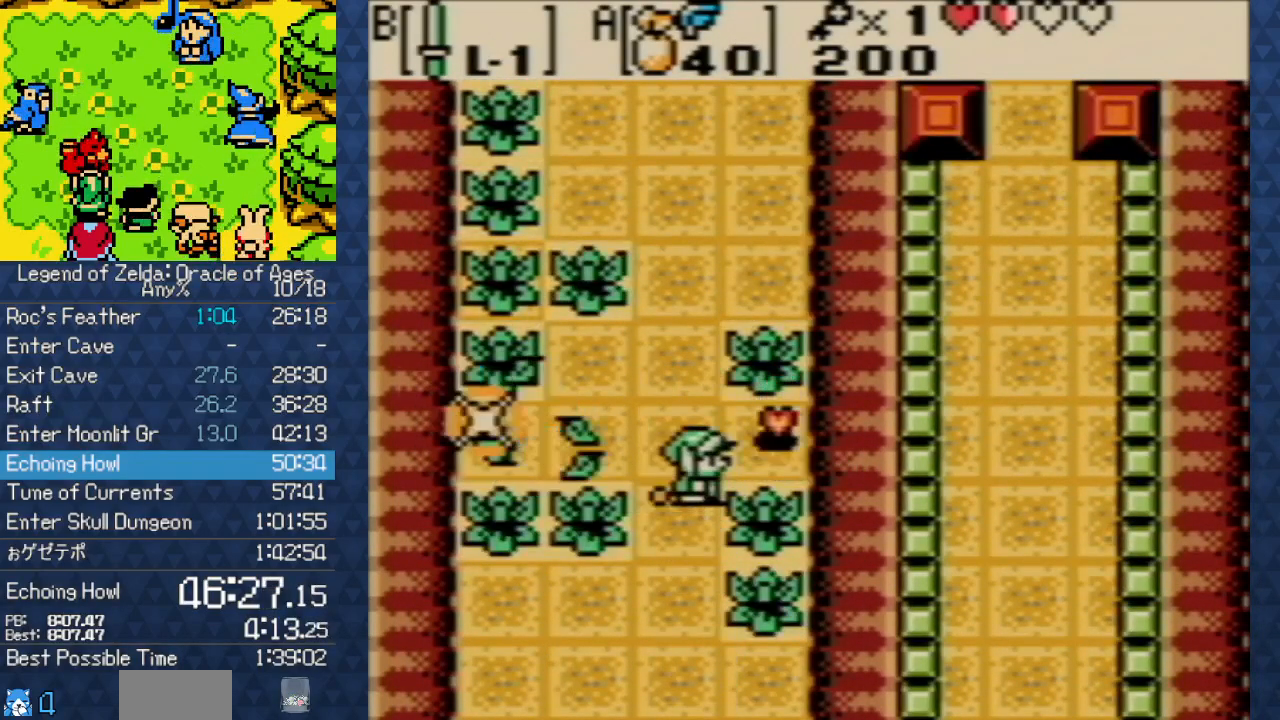
{"buttons": ["DPAD_LEFT"], "events": [[100, "DPAD_UP", "up"], [267, "DPAD_RIGHT", "up"], [317, "DPAD_LEFT", "down"]]}
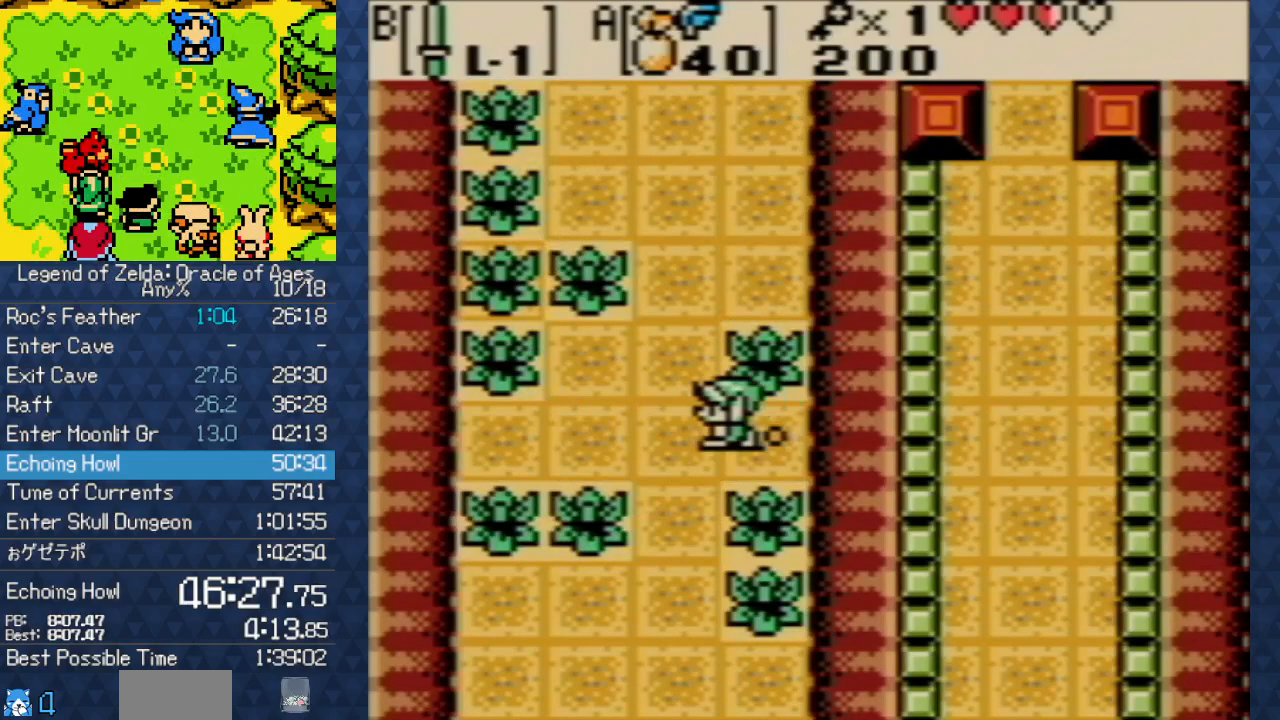
{"buttons": ["DPAD_UP"], "events": [[17, "DPAD_UP", "down"], [133, "DPAD_LEFT", "up"]]}
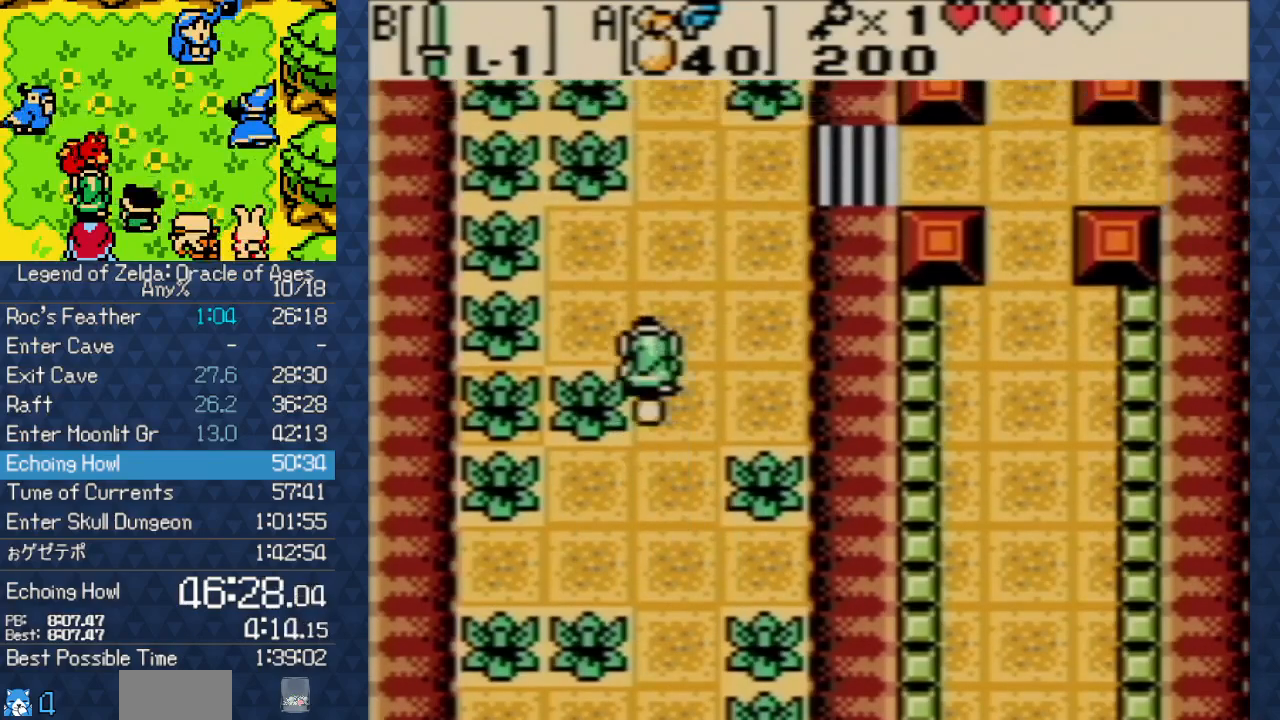
{"buttons": ["DPAD_UP"], "events": []}
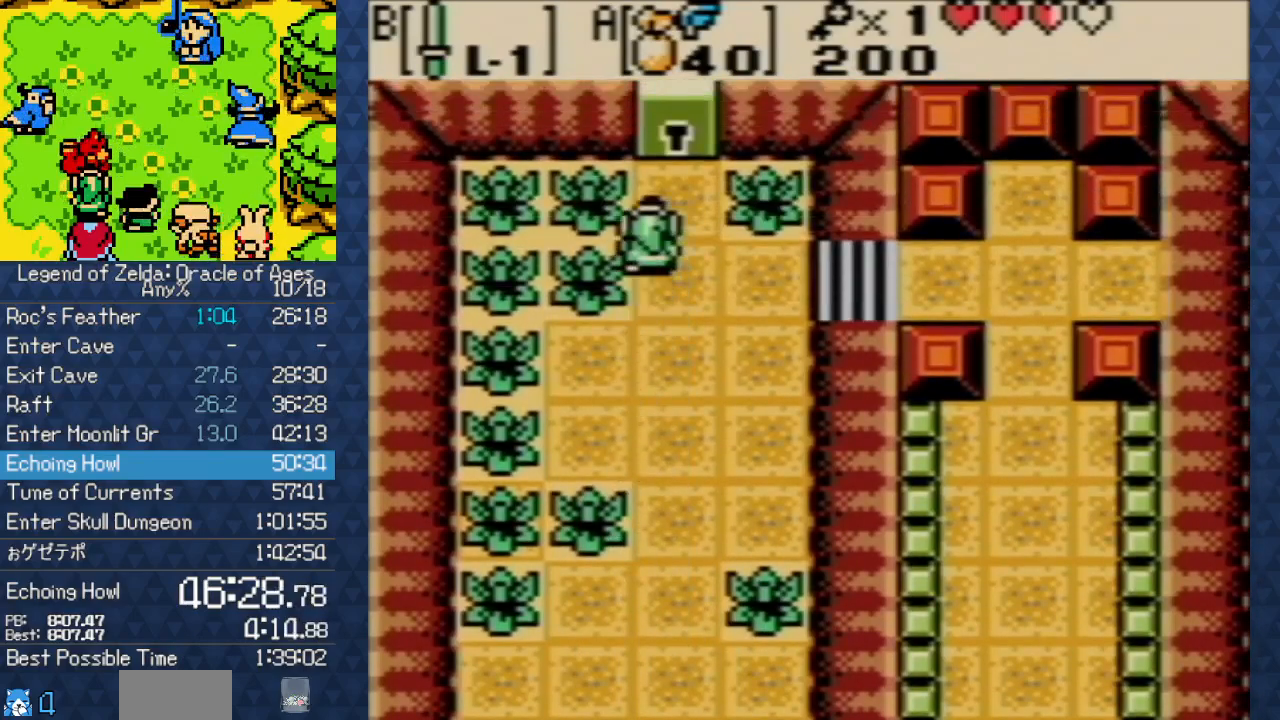
{"buttons": ["DPAD_UP"], "events": []}
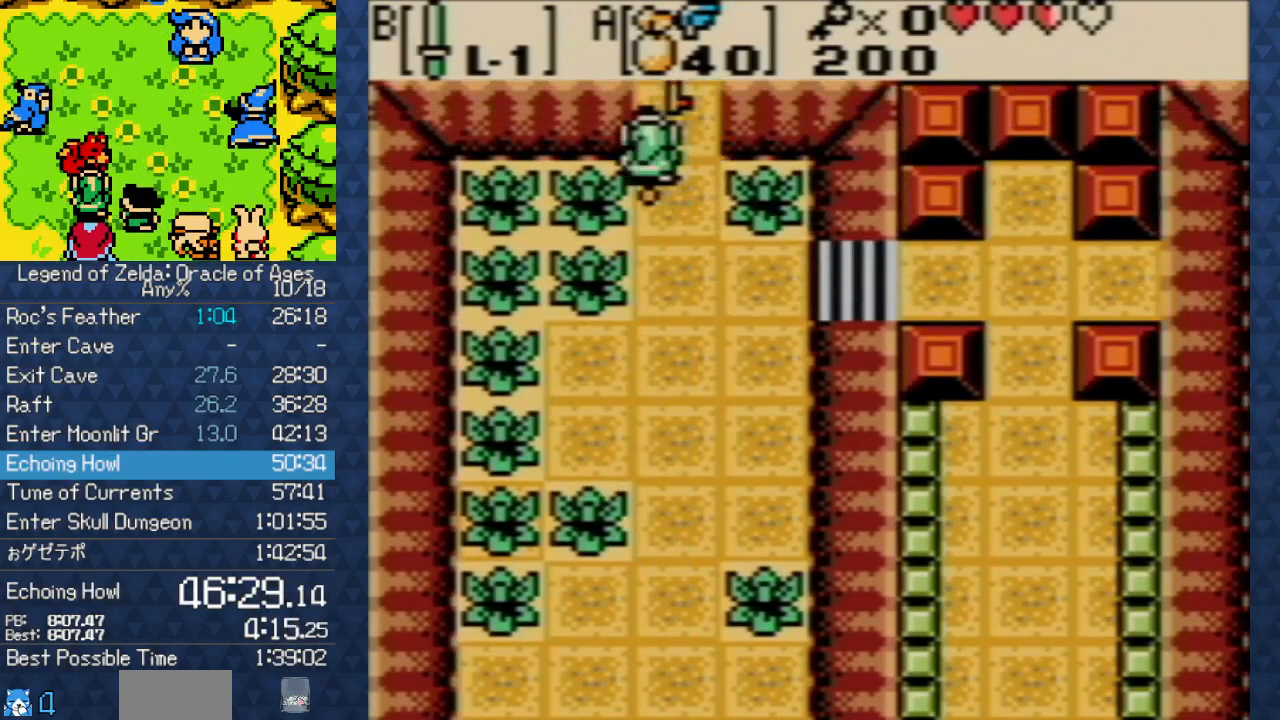
{"buttons": ["DPAD_UP"], "events": []}
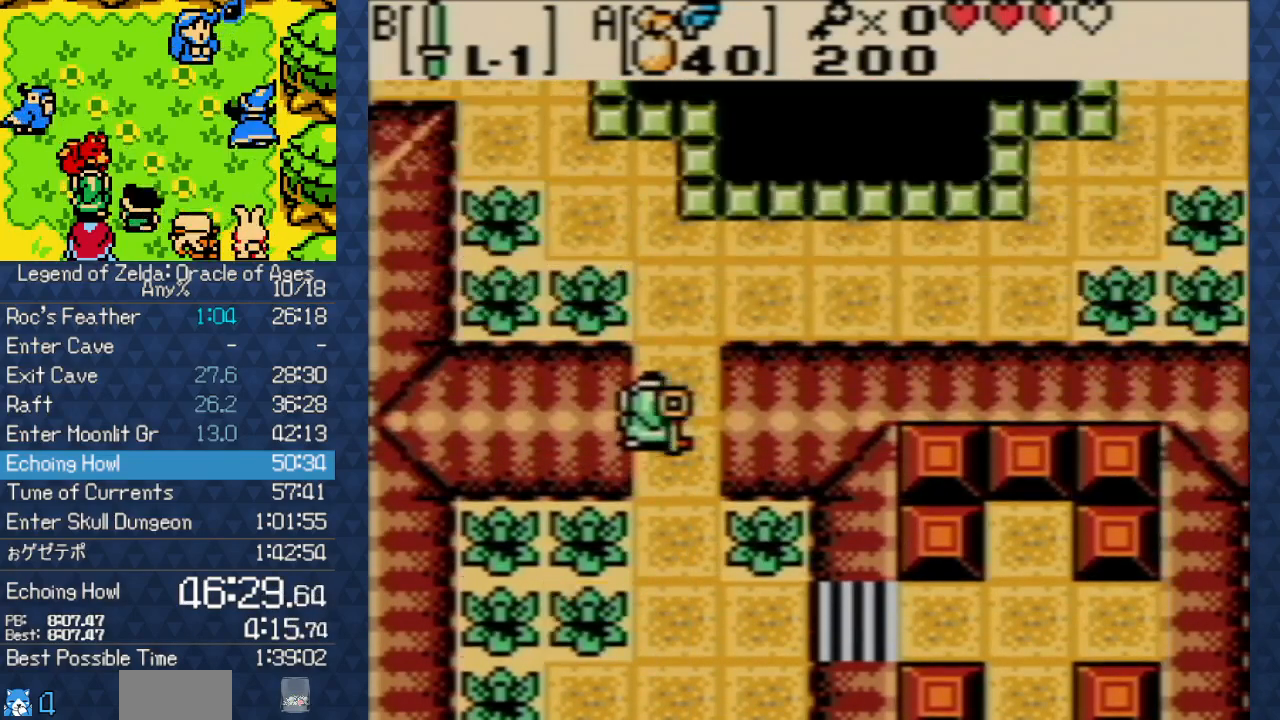
{"buttons": ["DPAD_UP"], "events": []}
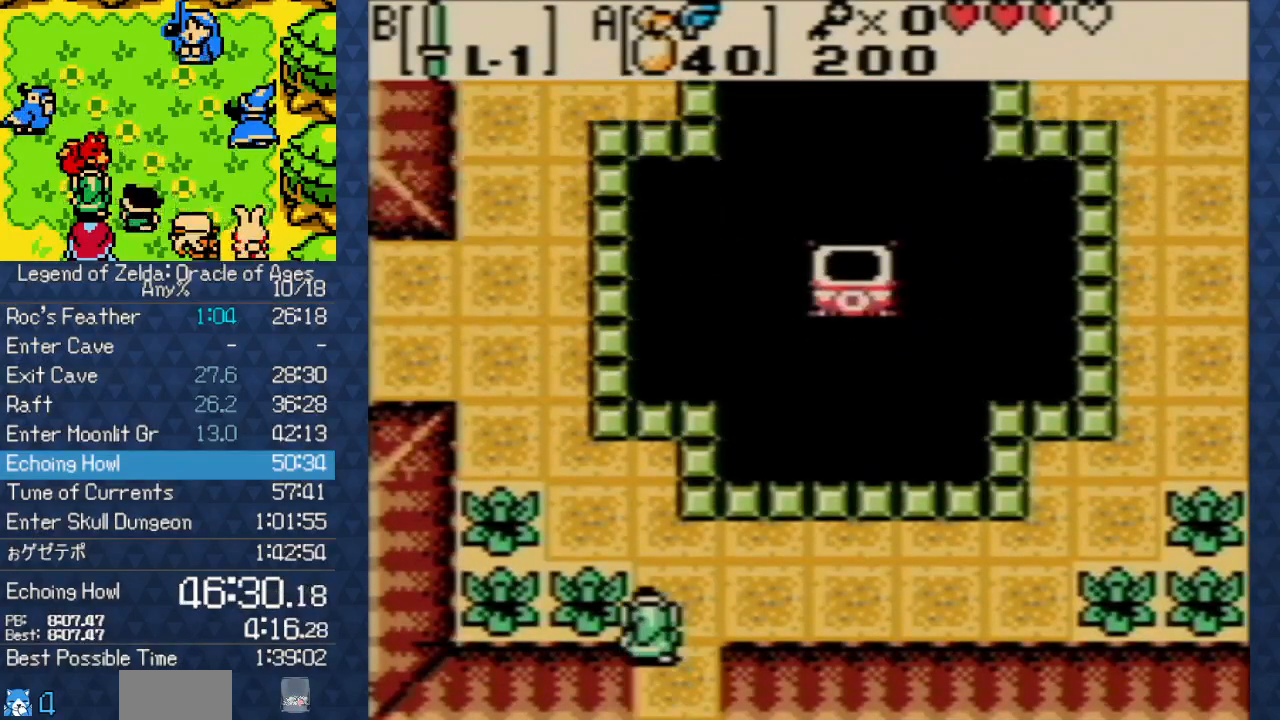
{"buttons": ["DPAD_UP", "DPAD_LEFT"], "events": [[83, "DPAD_LEFT", "down"]]}
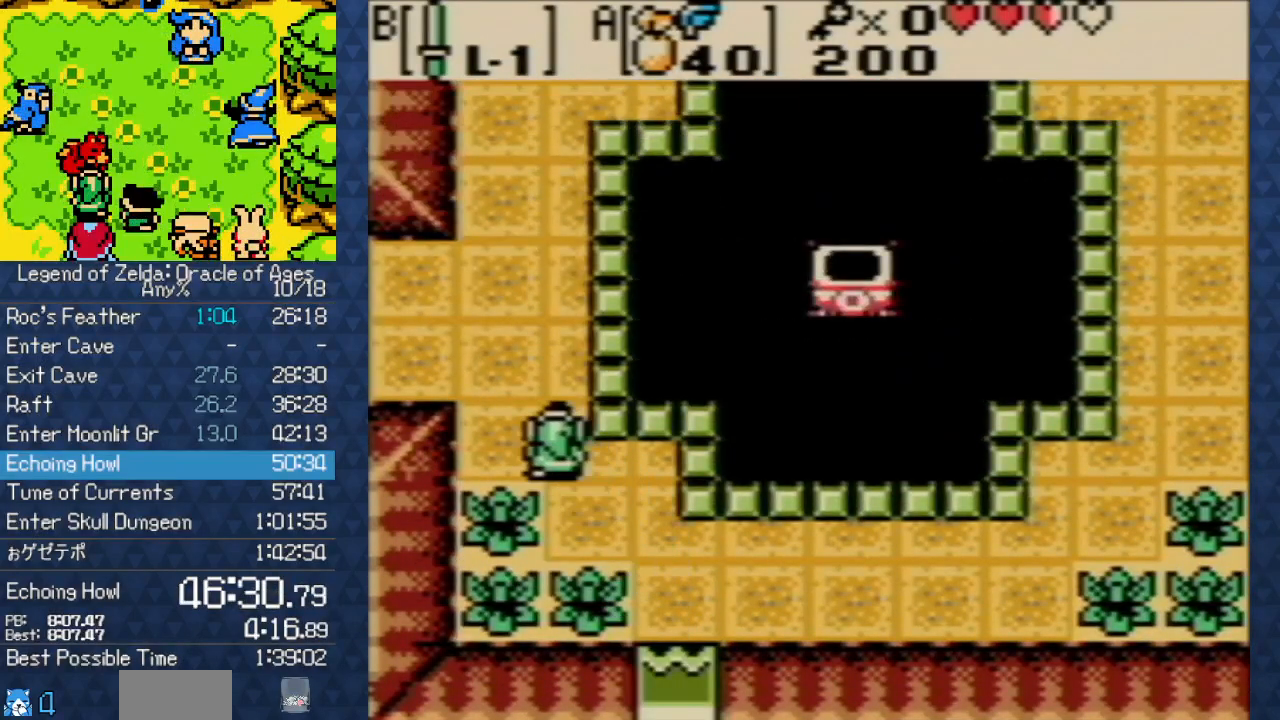
{"buttons": ["DPAD_LEFT"], "events": [[233, "DPAD_UP", "up"]]}
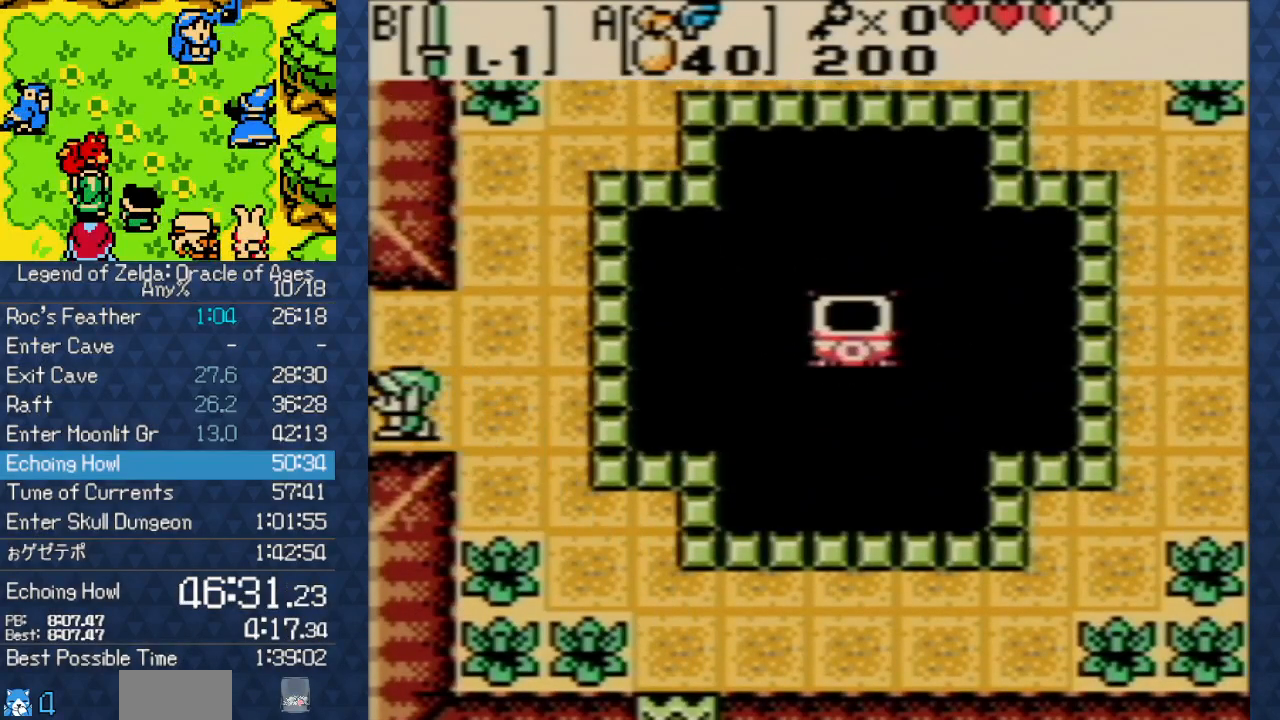
{"buttons": ["DPAD_LEFT"], "events": []}
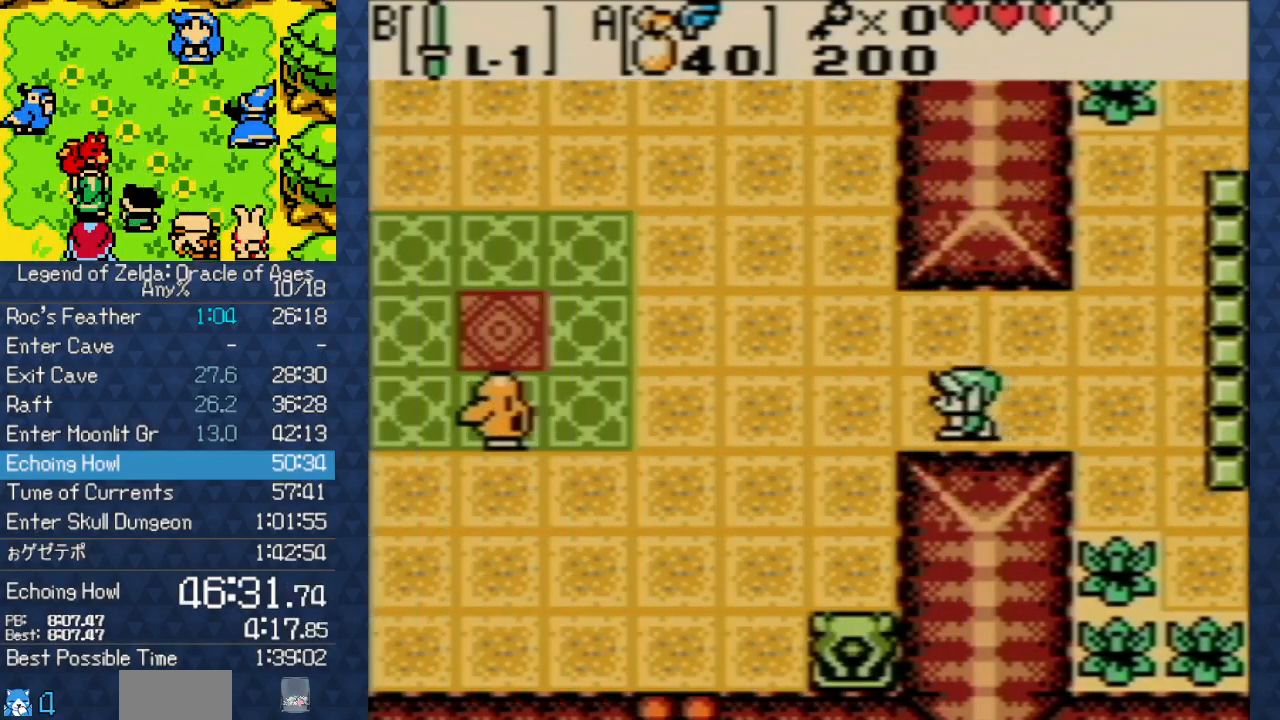
{"buttons": ["B", "DPAD_UP"], "events": [[133, "DPAD_UP", "down"], [433, "DPAD_LEFT", "up"], [483, "B", "down"]]}
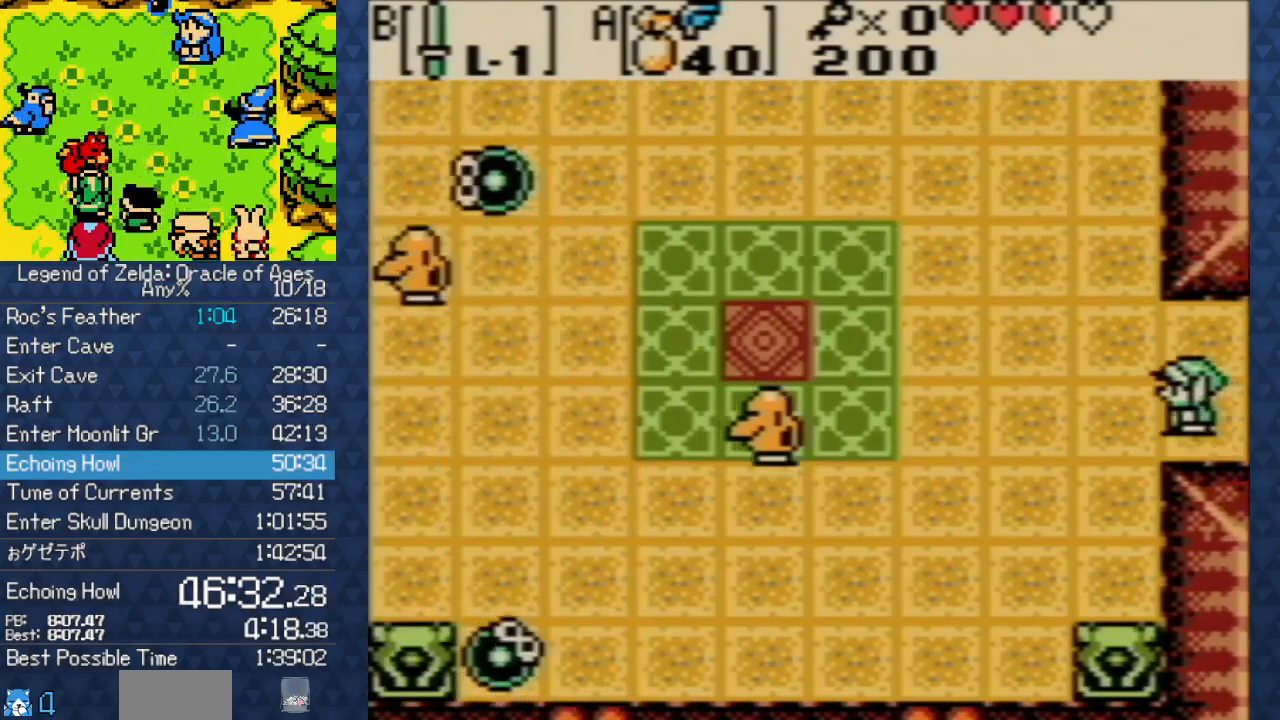
{"buttons": ["B", "DPAD_LEFT"], "events": [[250, "DPAD_LEFT", "down"], [467, "DPAD_UP", "up"]]}
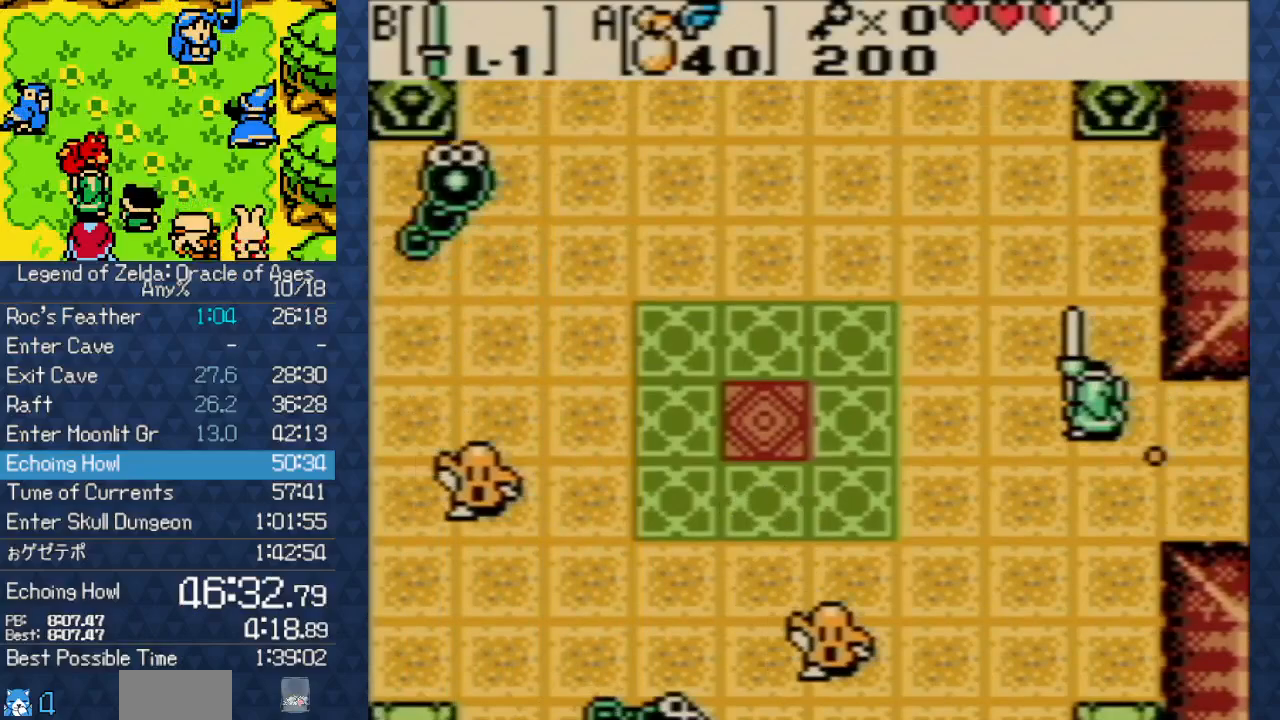
{"buttons": ["B", "DPAD_DOWN", "DPAD_LEFT"], "events": [[250, "DPAD_LEFT", "up"], [367, "DPAD_DOWN", "down"], [433, "DPAD_LEFT", "down"]]}
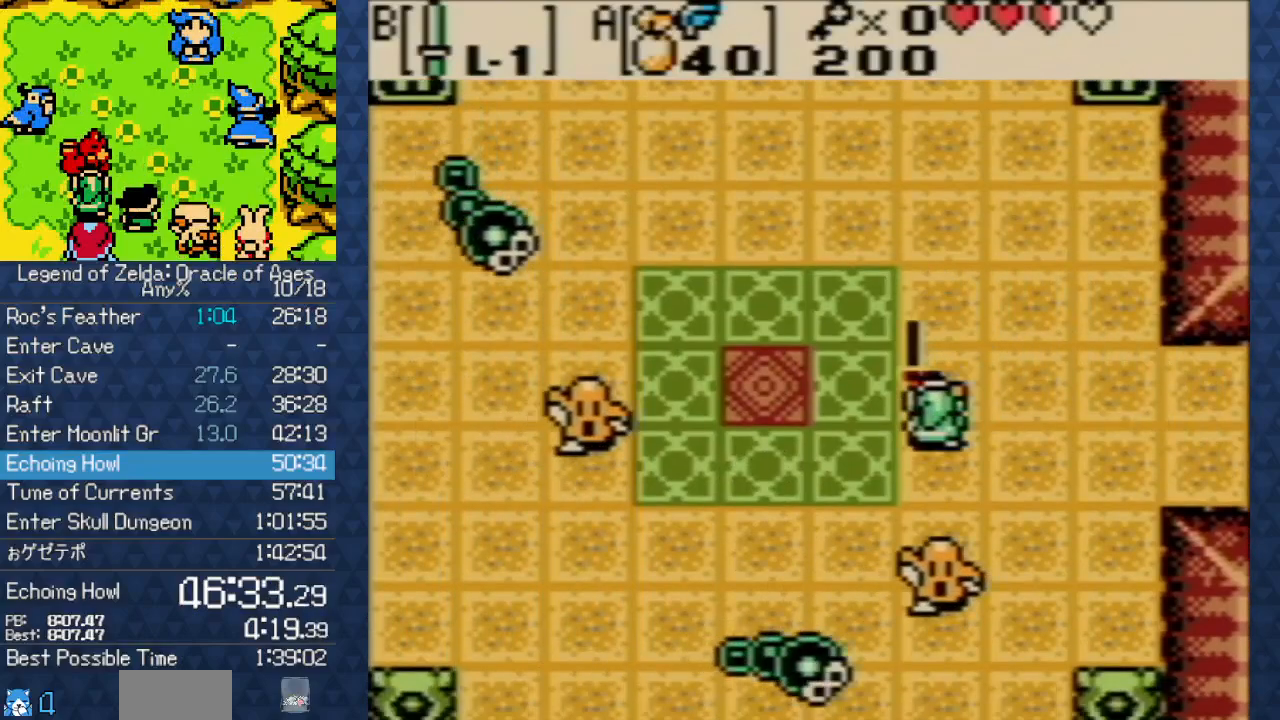
{"buttons": [], "events": [[83, "DPAD_DOWN", "up"], [167, "B", "up"], [400, "DPAD_LEFT", "up"]]}
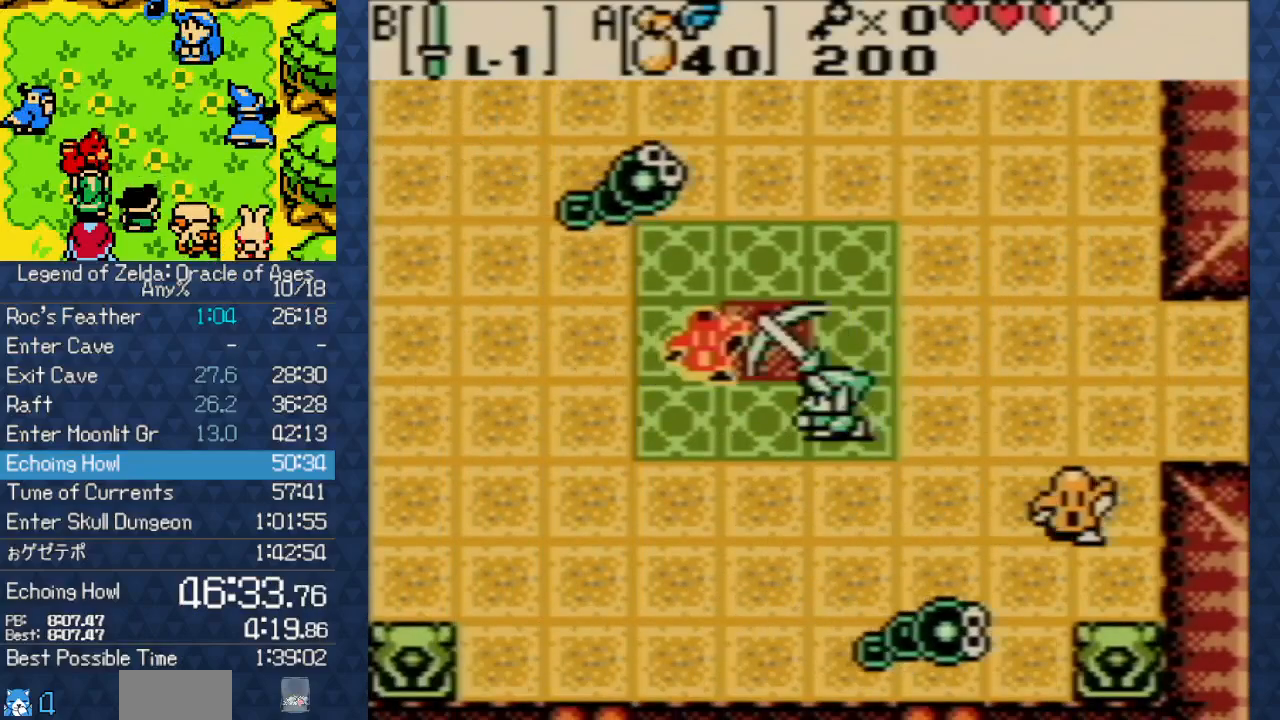
{"buttons": ["DPAD_LEFT"], "events": [[100, "DPAD_LEFT", "down"], [133, "B", "down"], [283, "B", "up"]]}
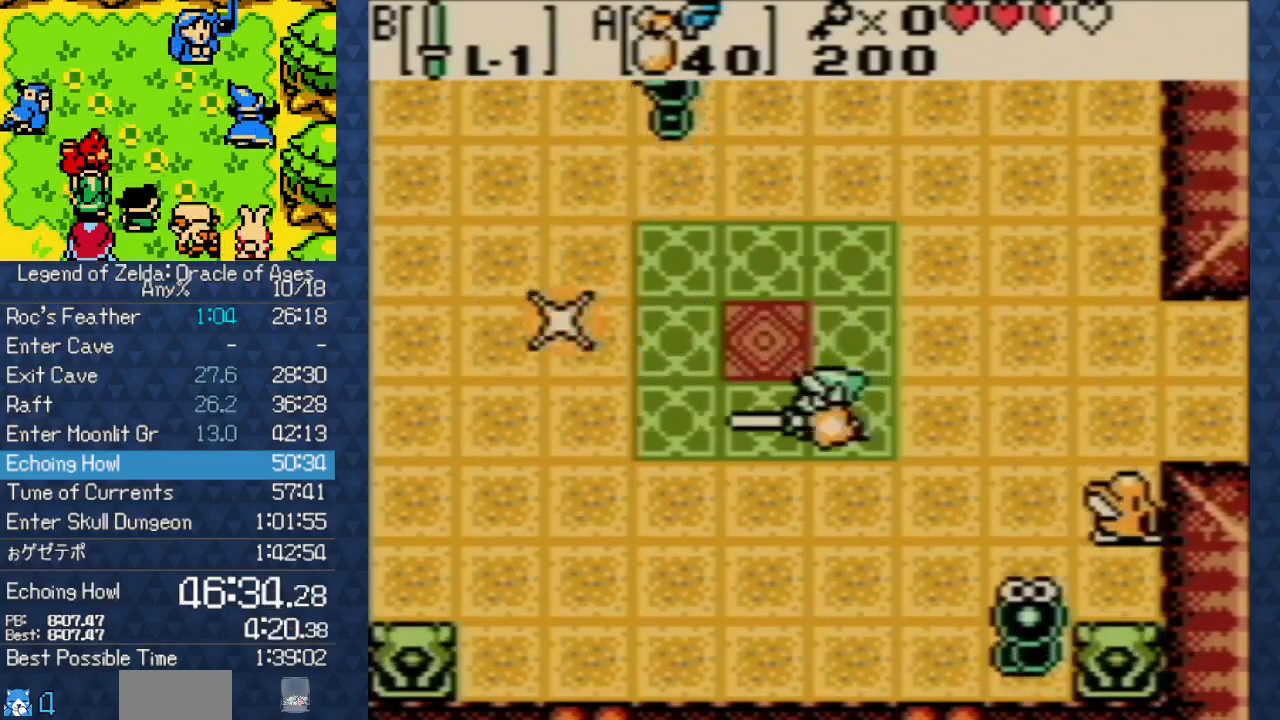
{"buttons": ["DPAD_RIGHT"], "events": [[150, "DPAD_DOWN", "down"], [150, "DPAD_LEFT", "up"], [200, "DPAD_DOWN", "up"], [233, "DPAD_DOWN", "down"], [233, "DPAD_RIGHT", "down"], [367, "DPAD_DOWN", "up"]]}
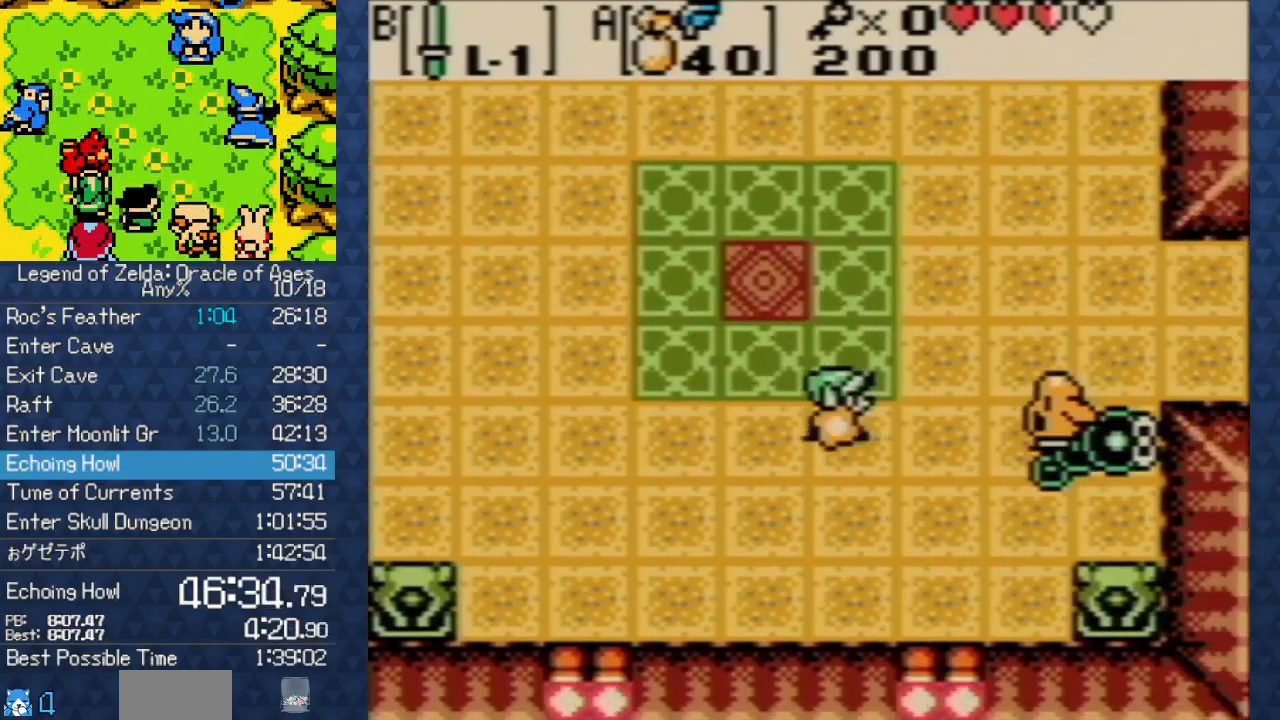
{"buttons": [], "events": [[83, "B", "down"], [267, "B", "up"], [317, "DPAD_RIGHT", "up"], [367, "B", "down"], [467, "B", "up"]]}
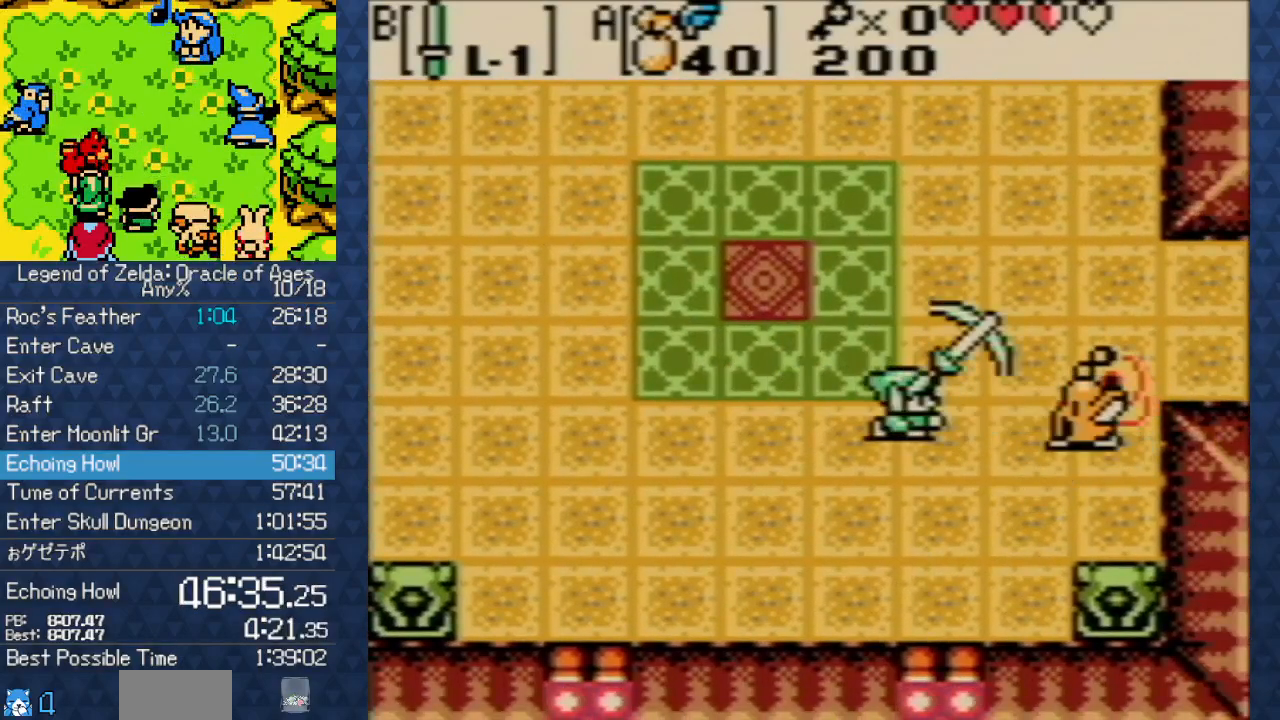
{"buttons": [], "events": [[183, "DPAD_RIGHT", "down"], [250, "B", "down"], [383, "DPAD_RIGHT", "up"], [450, "B", "up"]]}
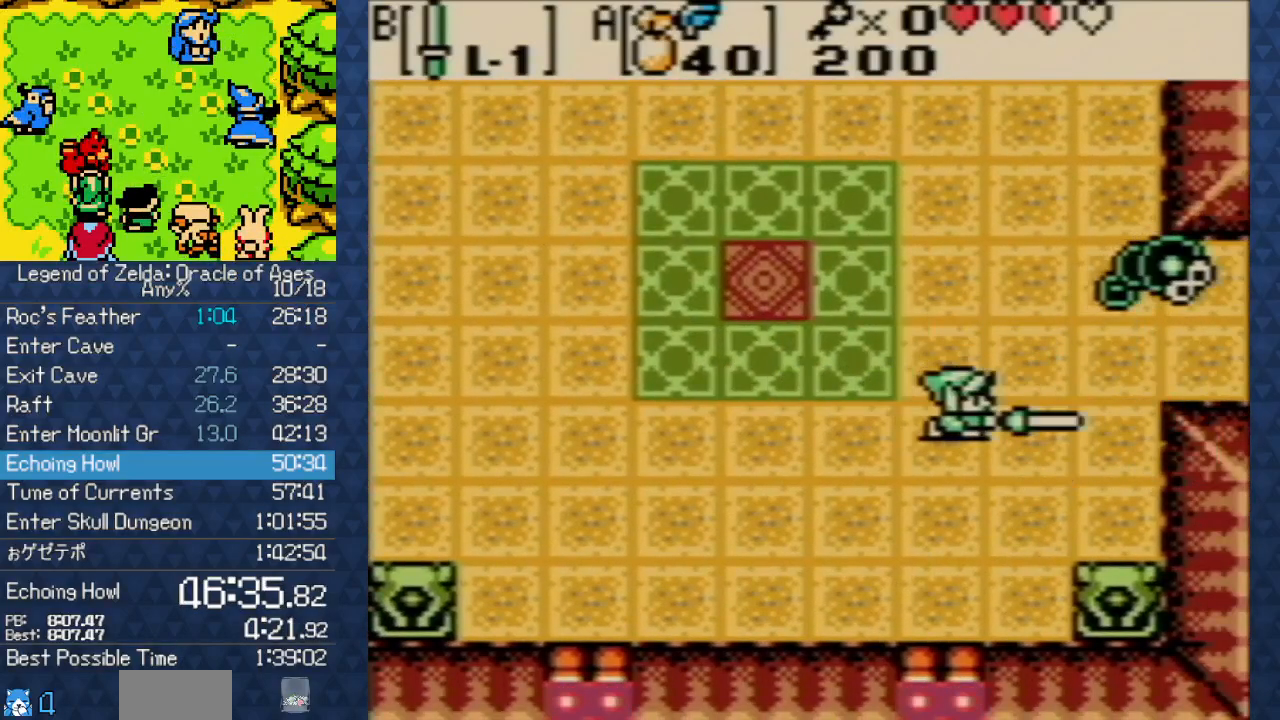
{"buttons": ["DPAD_RIGHT"], "events": [[33, "DPAD_RIGHT", "down"], [50, "DPAD_UP", "down"], [250, "DPAD_UP", "up"], [383, "B", "down"], [483, "B", "up"]]}
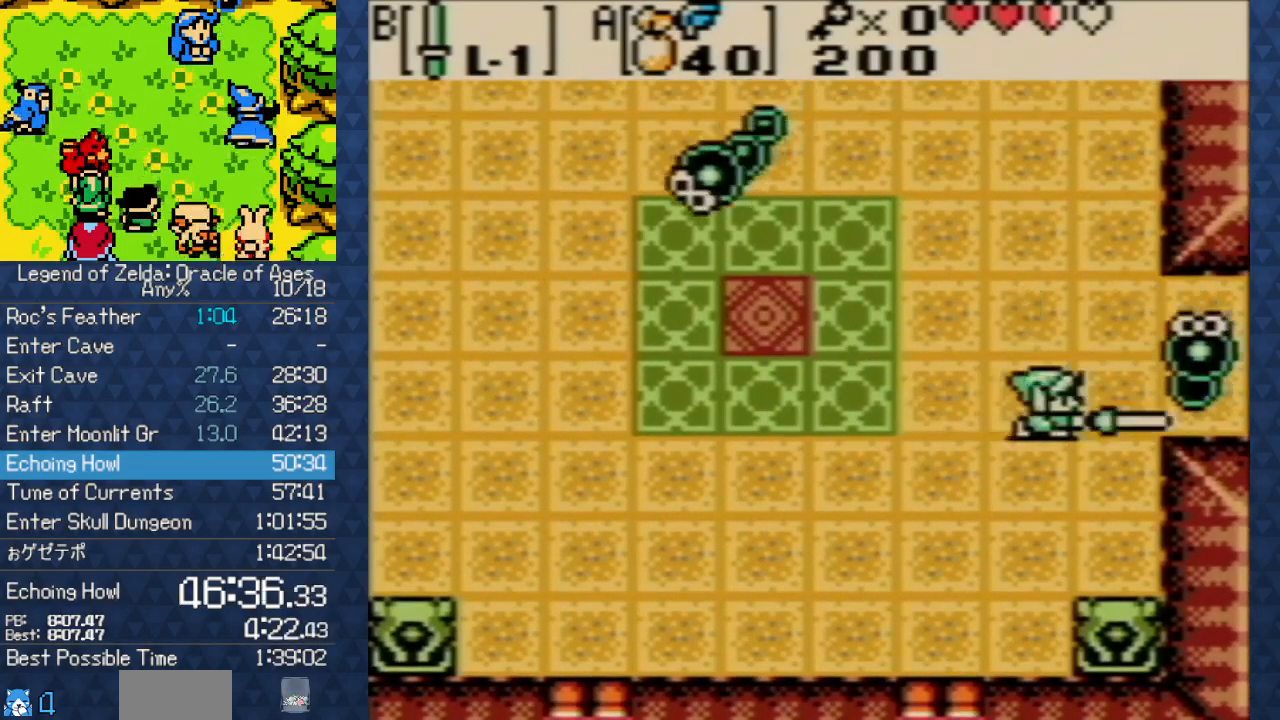
{"buttons": [], "events": [[267, "B", "down"], [267, "DPAD_UP", "down"], [383, "DPAD_UP", "up"], [467, "B", "up"], [483, "DPAD_RIGHT", "up"]]}
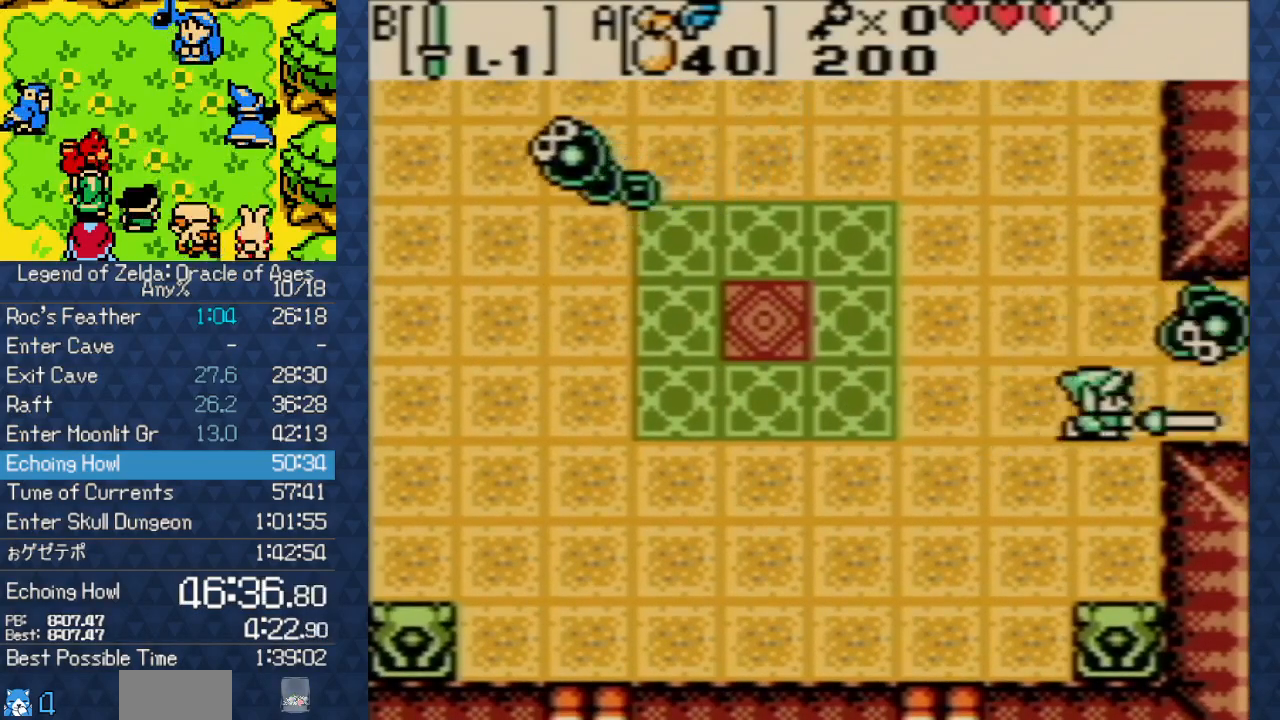
{"buttons": ["DPAD_LEFT"], "events": [[67, "B", "down"], [167, "B", "up"], [350, "DPAD_LEFT", "down"]]}
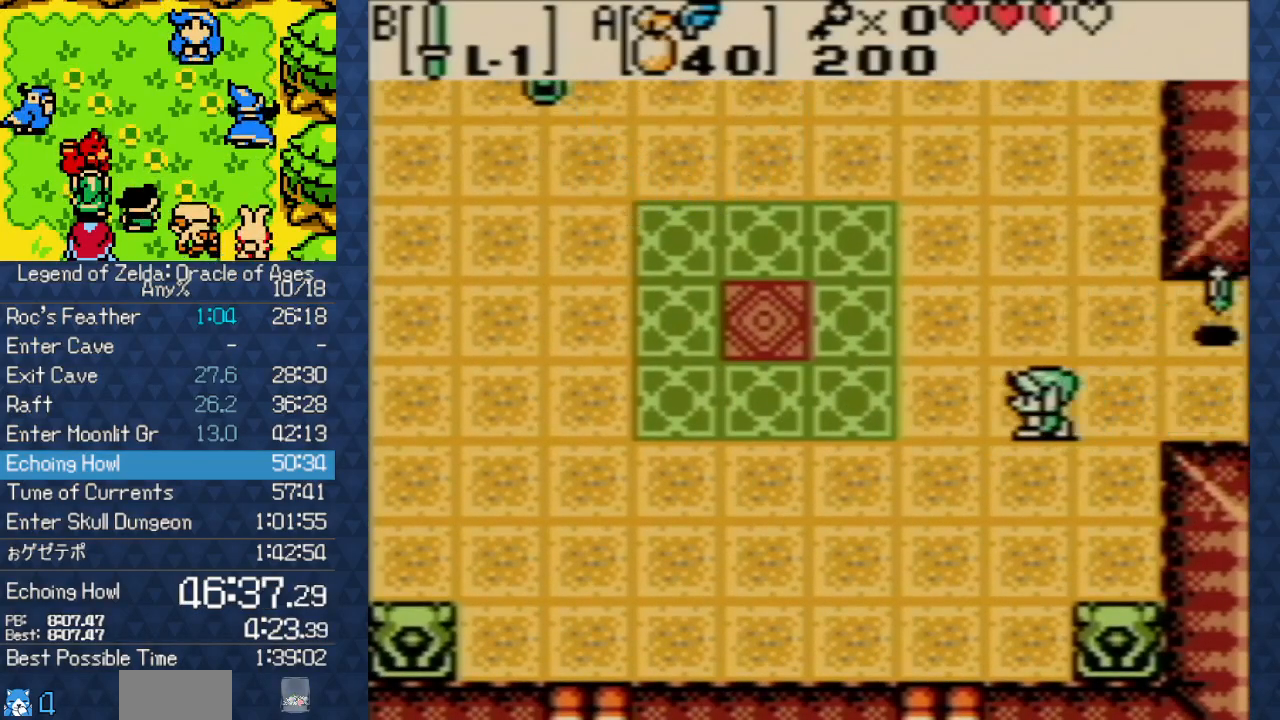
{"buttons": ["DPAD_UP", "DPAD_LEFT"], "events": [[133, "DPAD_UP", "down"]]}
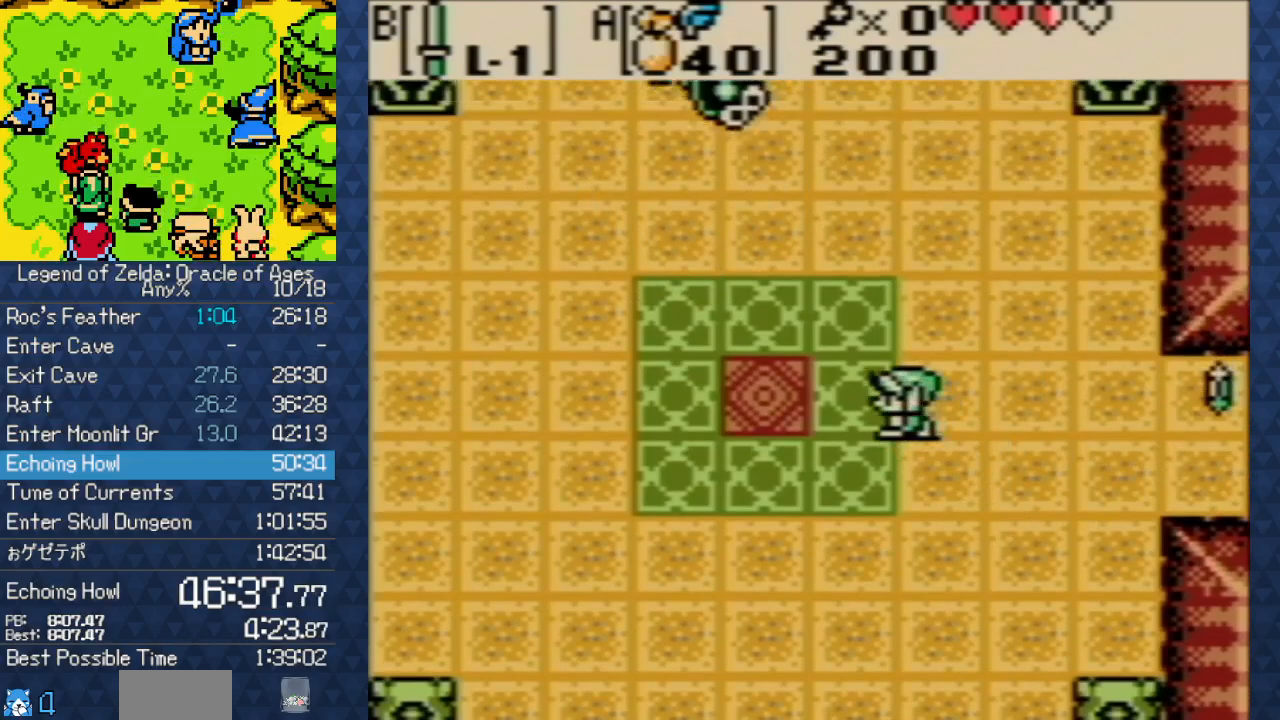
{"buttons": ["B", "DPAD_UP"], "events": [[433, "B", "down"], [450, "DPAD_LEFT", "up"]]}
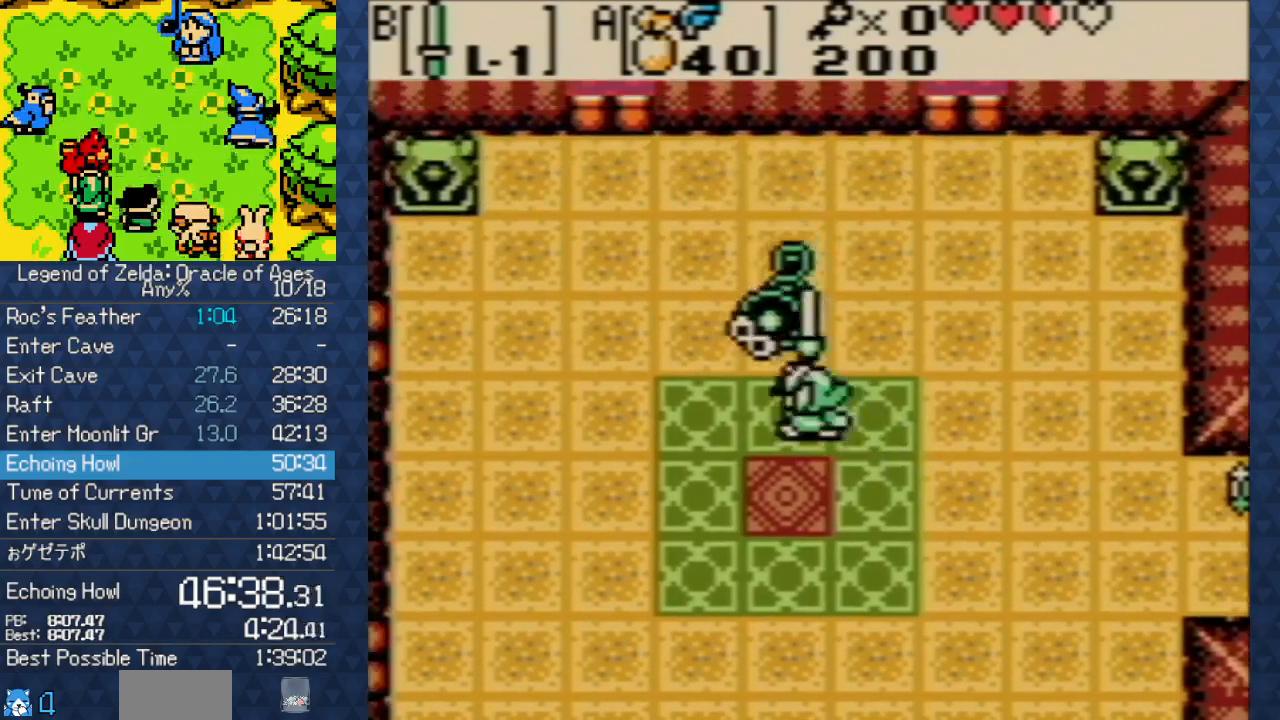
{"buttons": ["B", "DPAD_LEFT"], "events": [[67, "B", "up"], [200, "DPAD_LEFT", "down"], [367, "B", "down"], [500, "DPAD_UP", "up"]]}
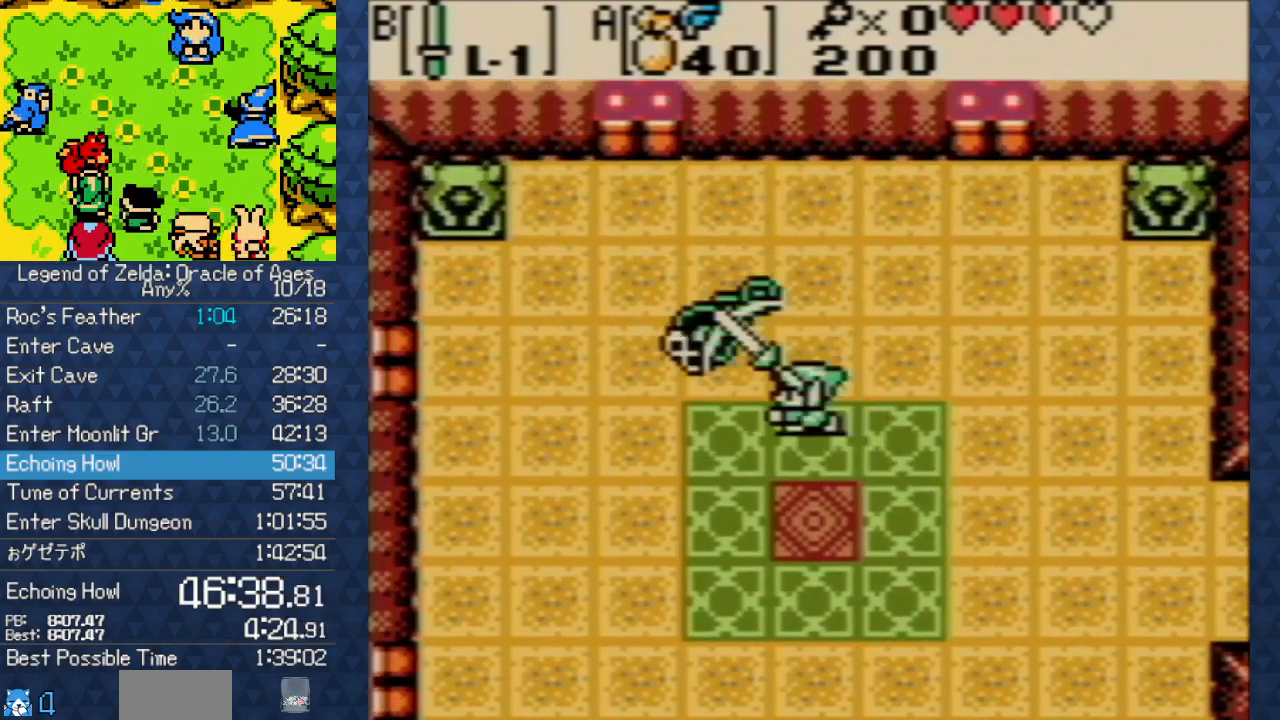
{"buttons": ["DPAD_DOWN"], "events": [[117, "B", "up"], [167, "DPAD_DOWN", "down"], [267, "DPAD_LEFT", "up"]]}
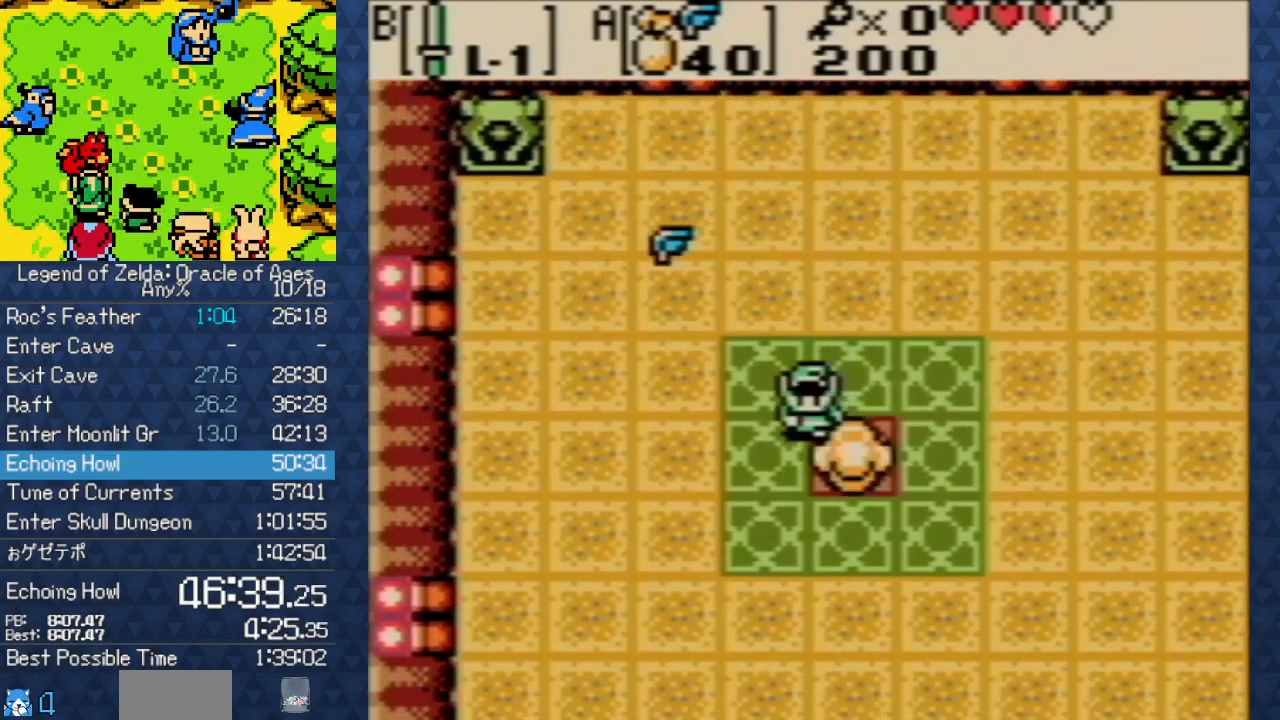
{"buttons": ["DPAD_LEFT"], "events": [[283, "DPAD_DOWN", "up"], [283, "DPAD_RIGHT", "down"], [350, "DPAD_RIGHT", "up"], [383, "DPAD_UP", "down"], [417, "DPAD_LEFT", "down"], [500, "DPAD_UP", "up"]]}